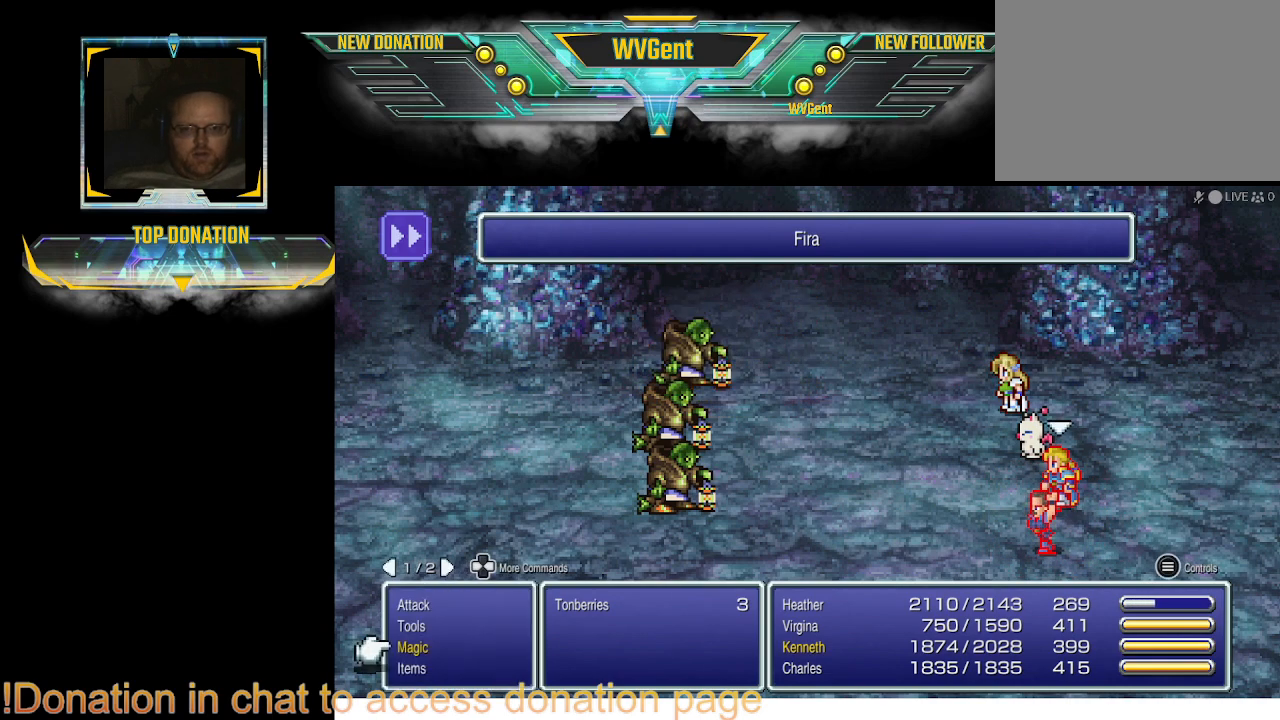
Gameplay with a controller (PlayStation layout); each line is a JSON object with the inputs held at the frame after it. "events" lists button and stick changes between this image and that frame as [ms after this image, input, new state], when the widget could be followed in between. Not read: L1 L3 R3.
{"buttons": [], "left_stick": "center", "right_stick": "center", "events": []}
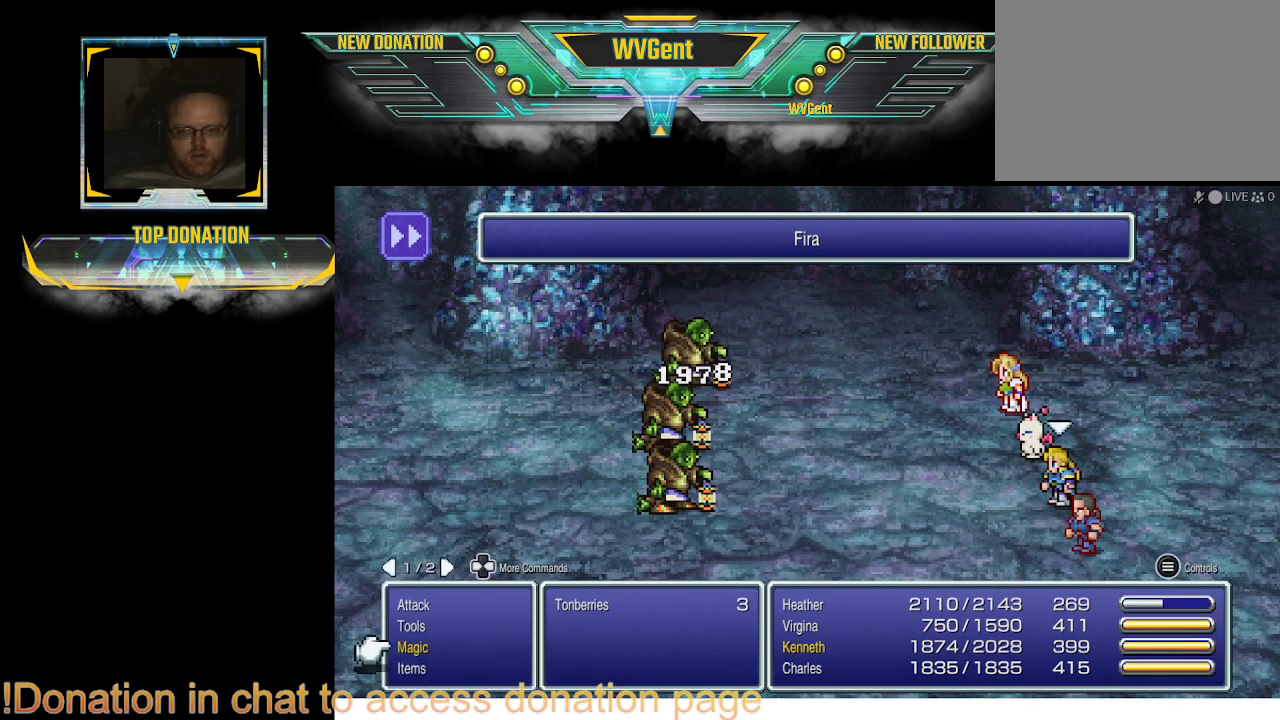
{"buttons": [], "left_stick": "center", "right_stick": "center", "events": []}
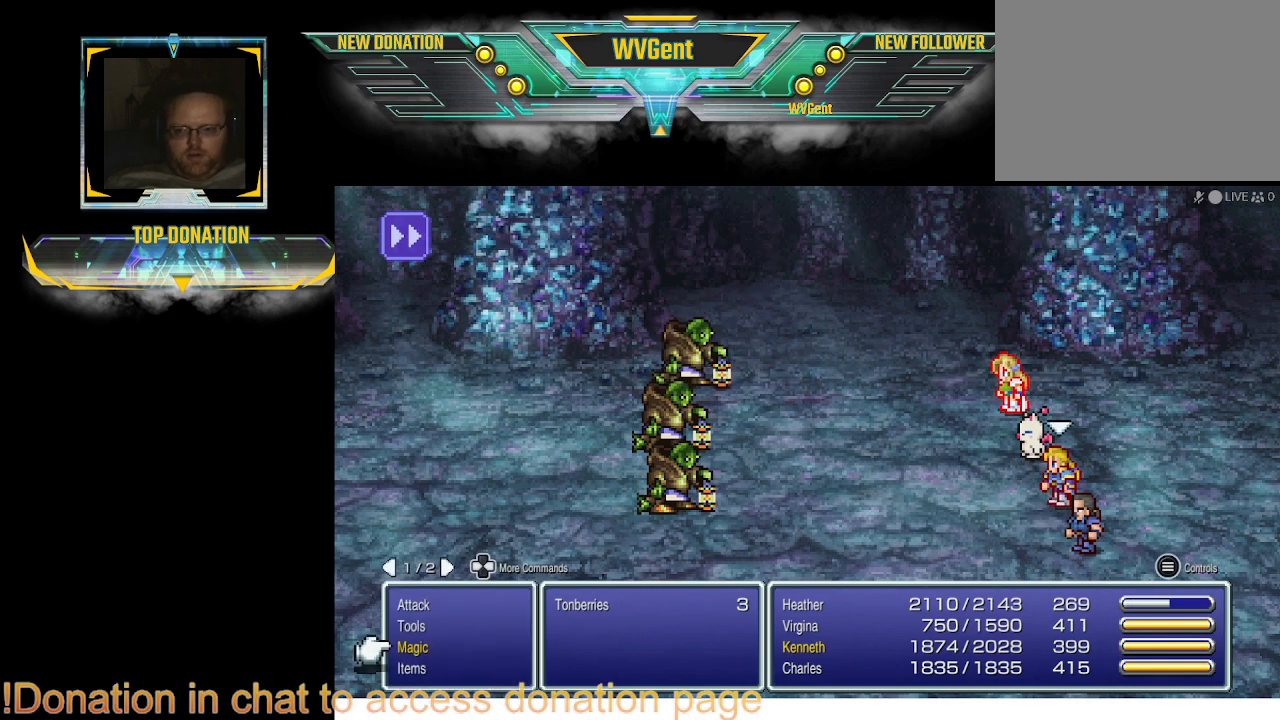
{"buttons": ["DPAD_UP"], "left_stick": "center", "right_stick": "center", "events": [[433, "DPAD_UP", "down"]]}
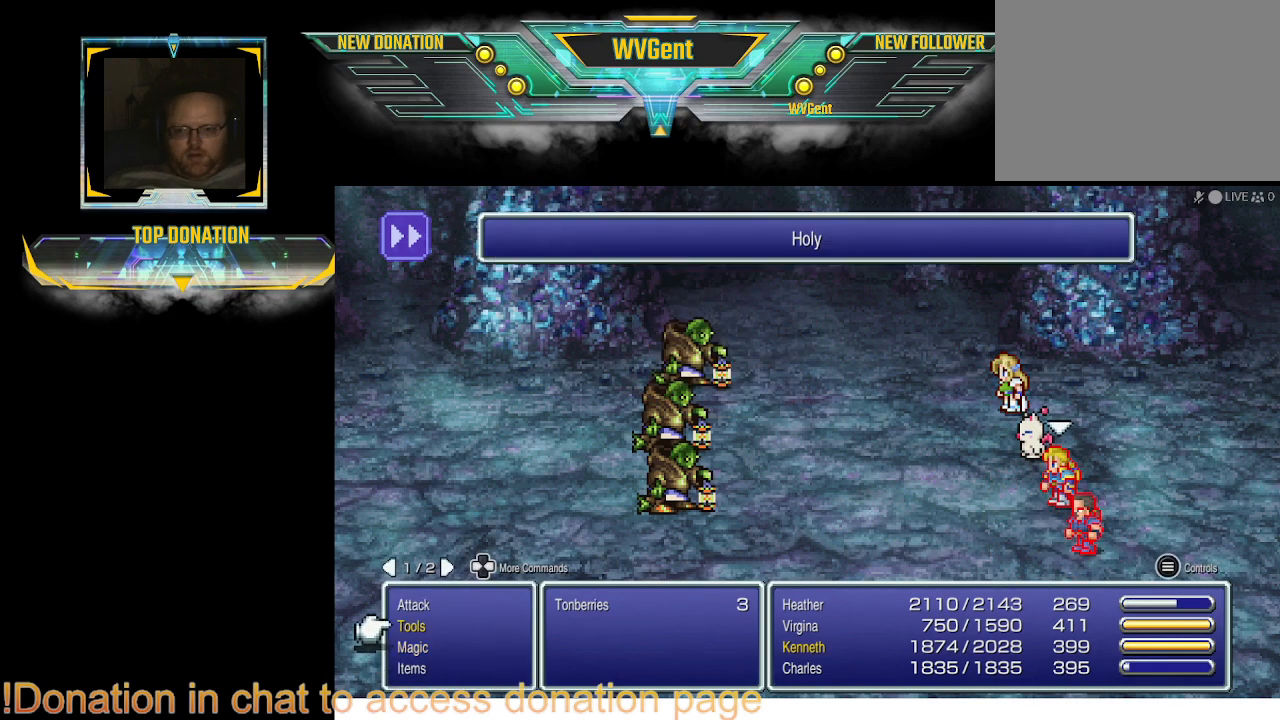
{"buttons": [], "left_stick": "center", "right_stick": "center", "events": [[33, "DPAD_UP", "up"], [367, "DPAD_DOWN", "down"], [467, "DPAD_DOWN", "up"]]}
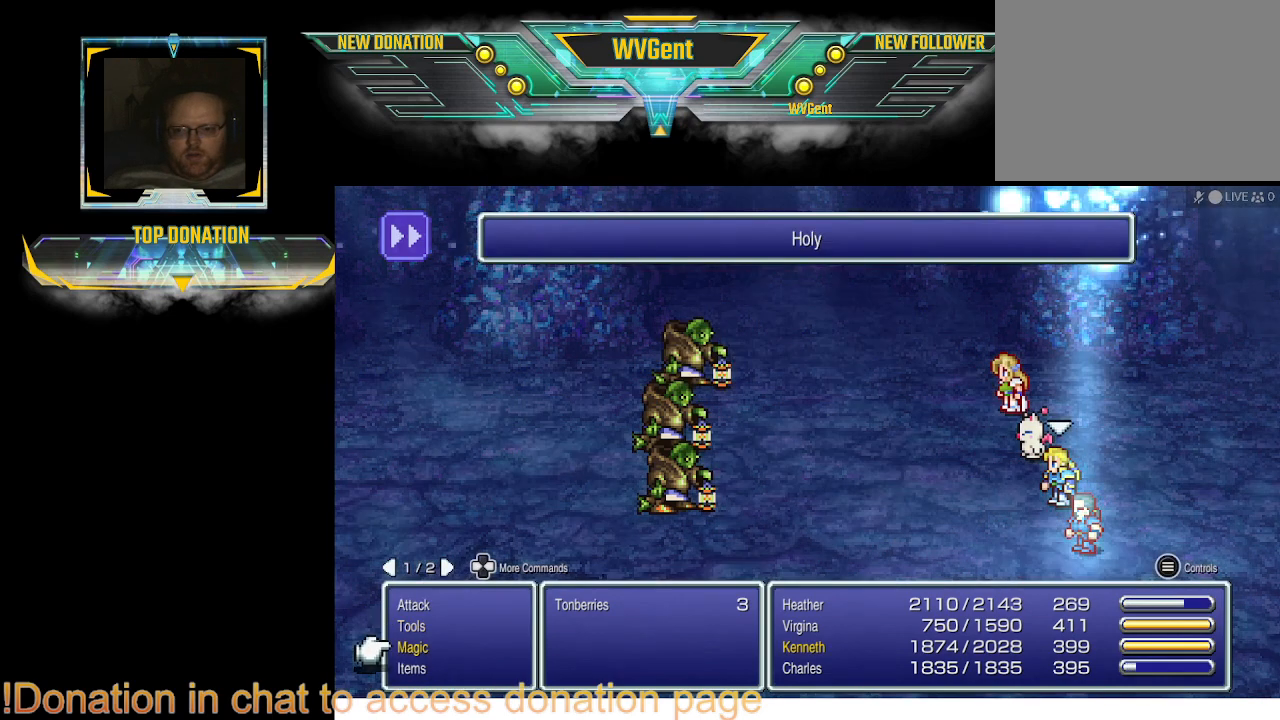
{"buttons": [], "left_stick": "center", "right_stick": "center", "events": [[100, "CROSS", "down"], [200, "CROSS", "up"]]}
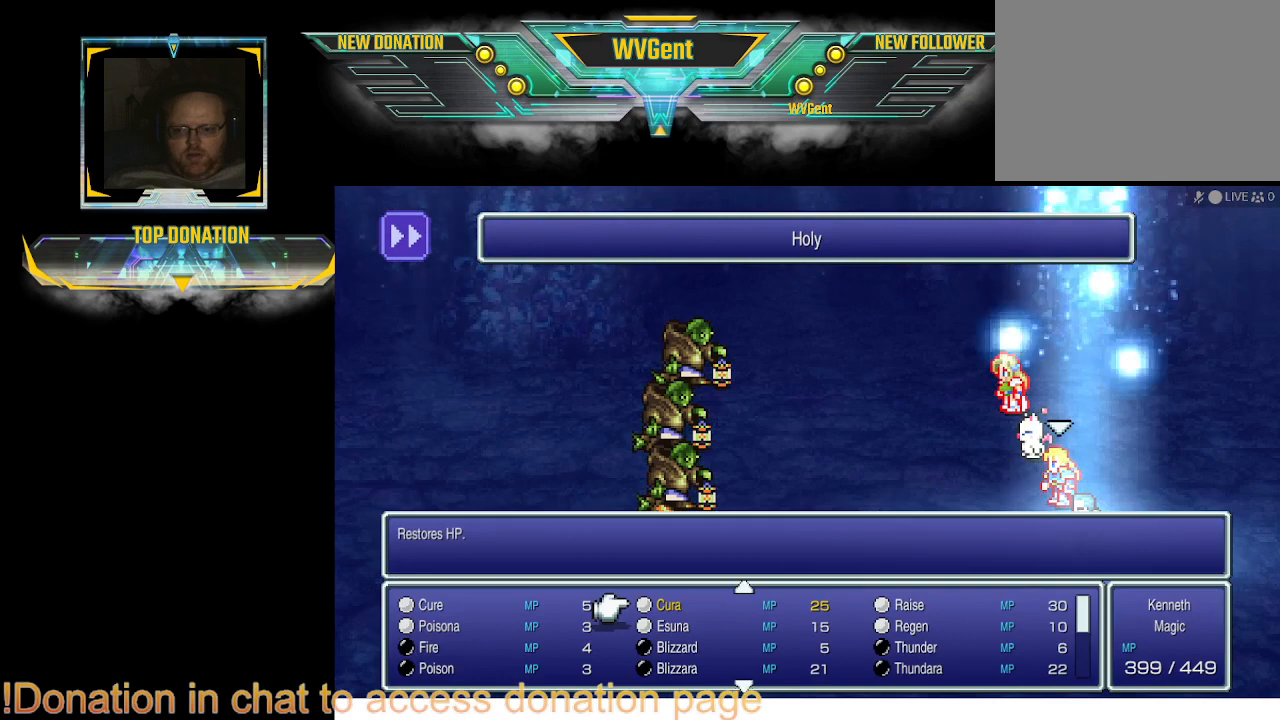
{"buttons": [], "left_stick": "center", "right_stick": "center", "events": [[233, "CROSS", "down"], [333, "CROSS", "up"]]}
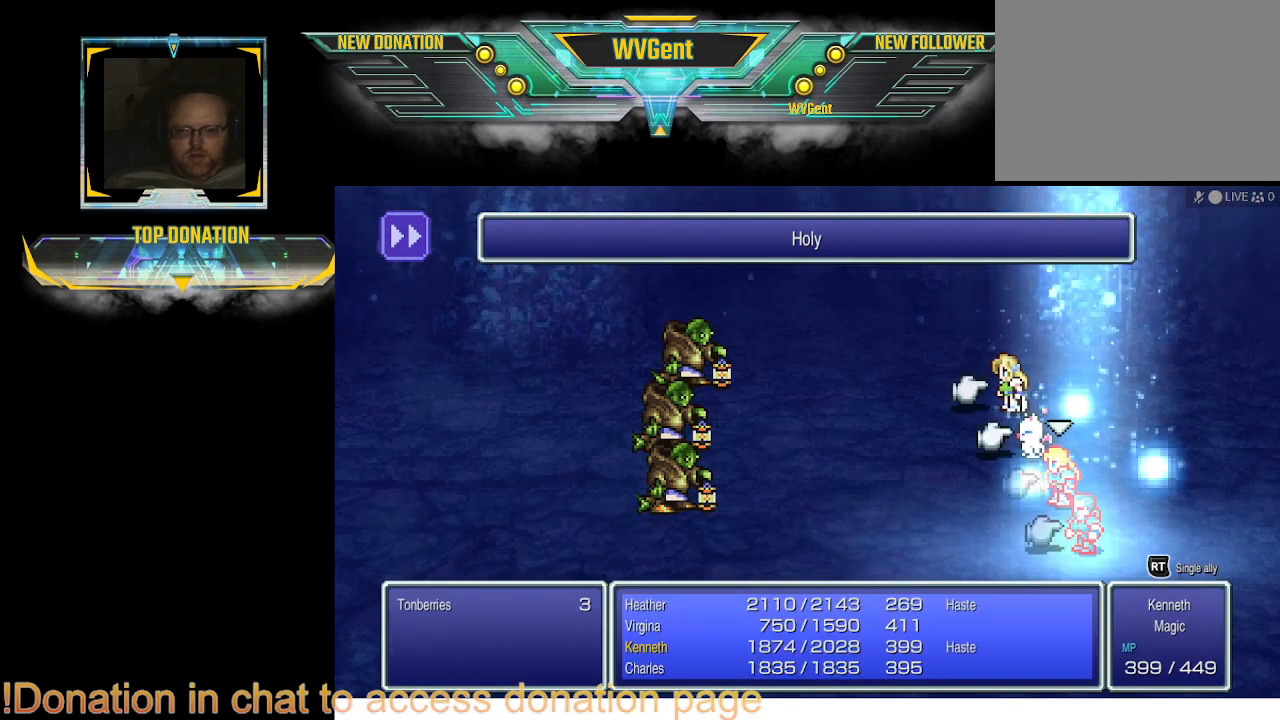
{"buttons": [], "left_stick": "center", "right_stick": "center", "events": [[333, "CROSS", "down"], [433, "CROSS", "up"]]}
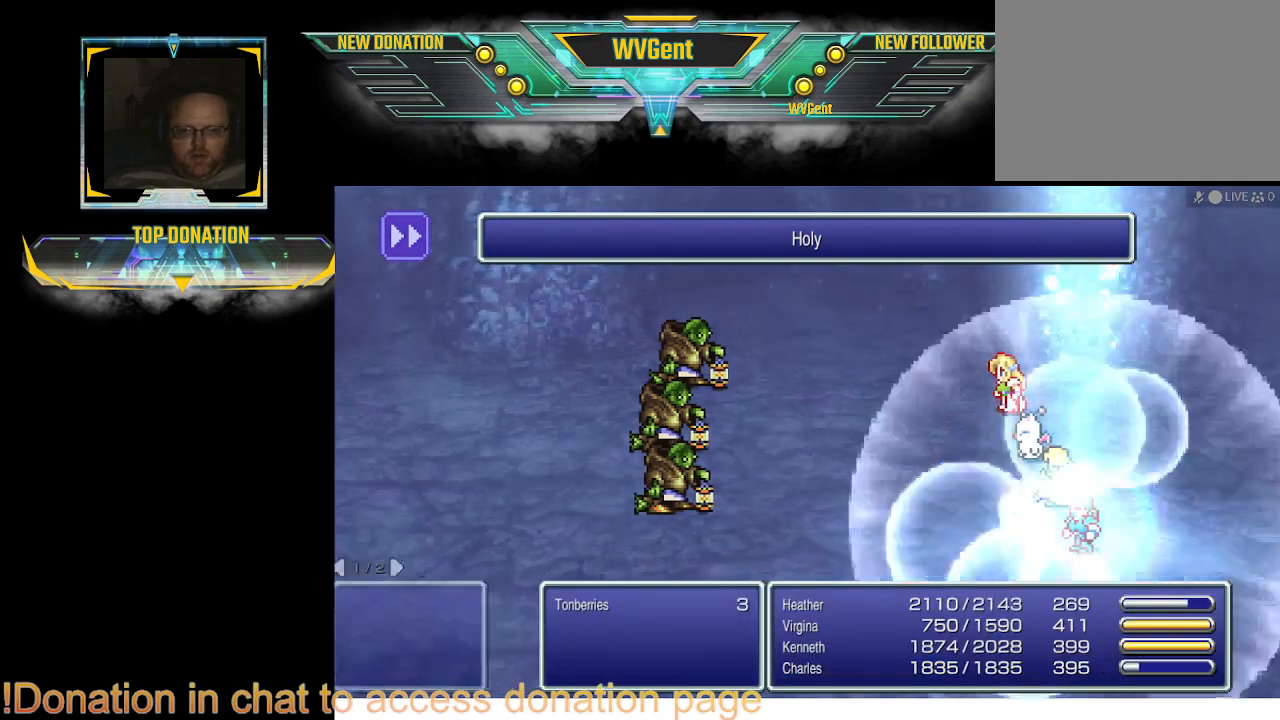
{"buttons": [], "left_stick": "center", "right_stick": "center", "events": []}
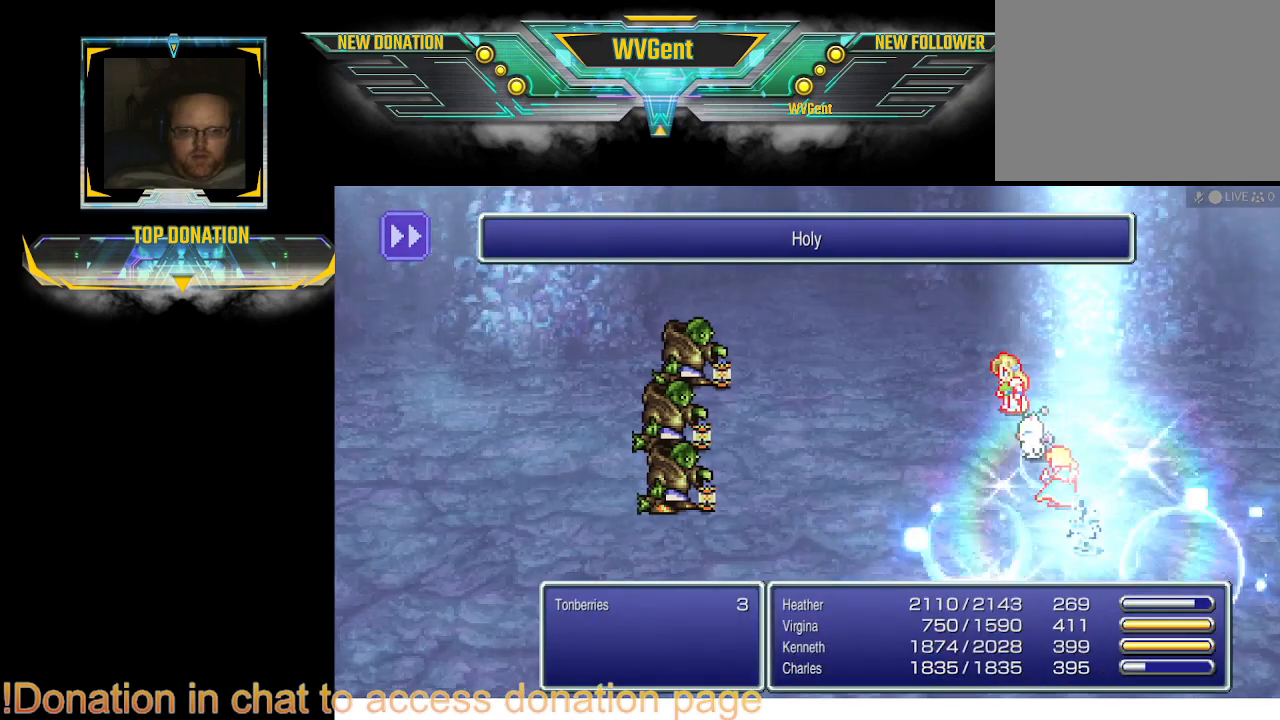
{"buttons": [], "left_stick": "center", "right_stick": "center", "events": []}
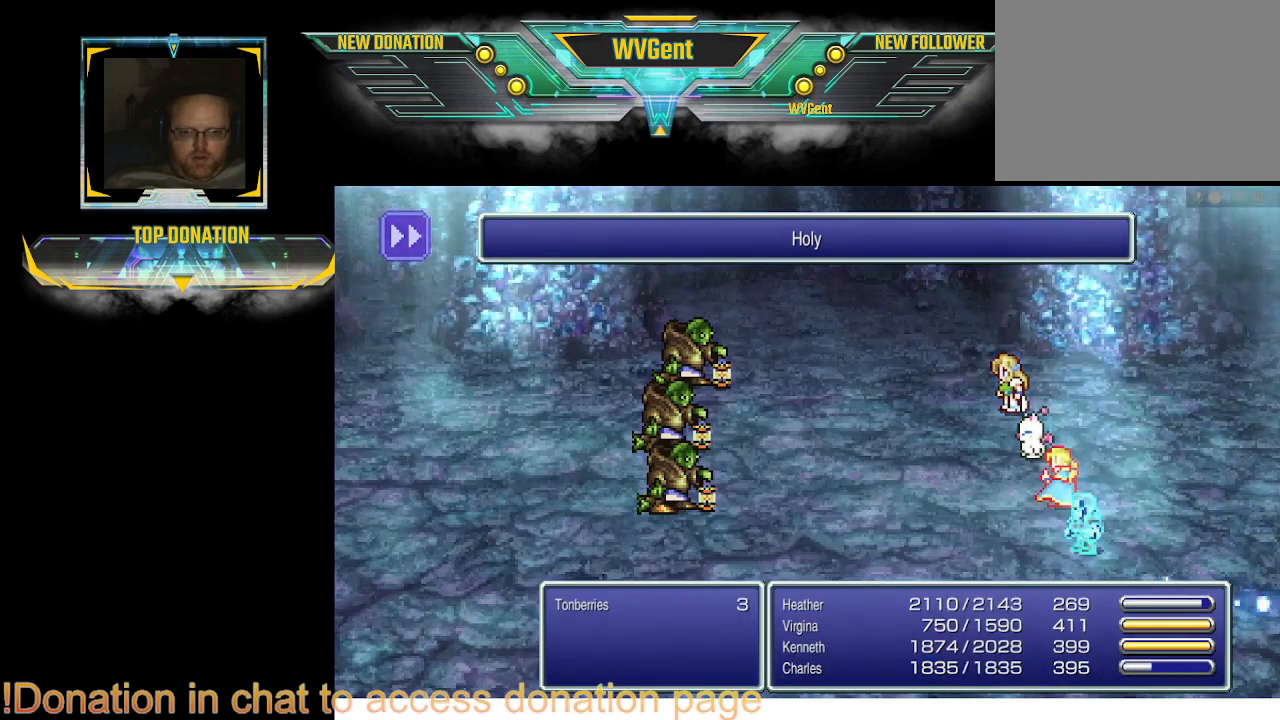
{"buttons": [], "left_stick": "center", "right_stick": "center", "events": []}
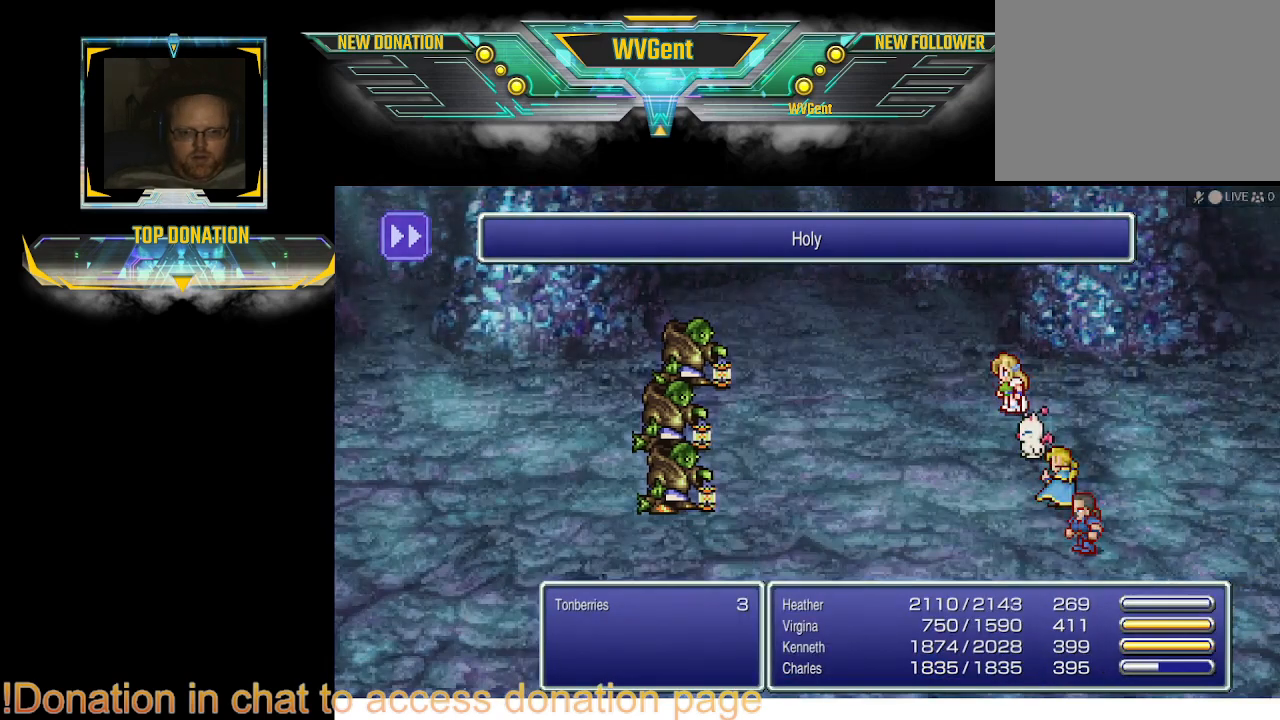
{"buttons": [], "left_stick": "center", "right_stick": "center", "events": []}
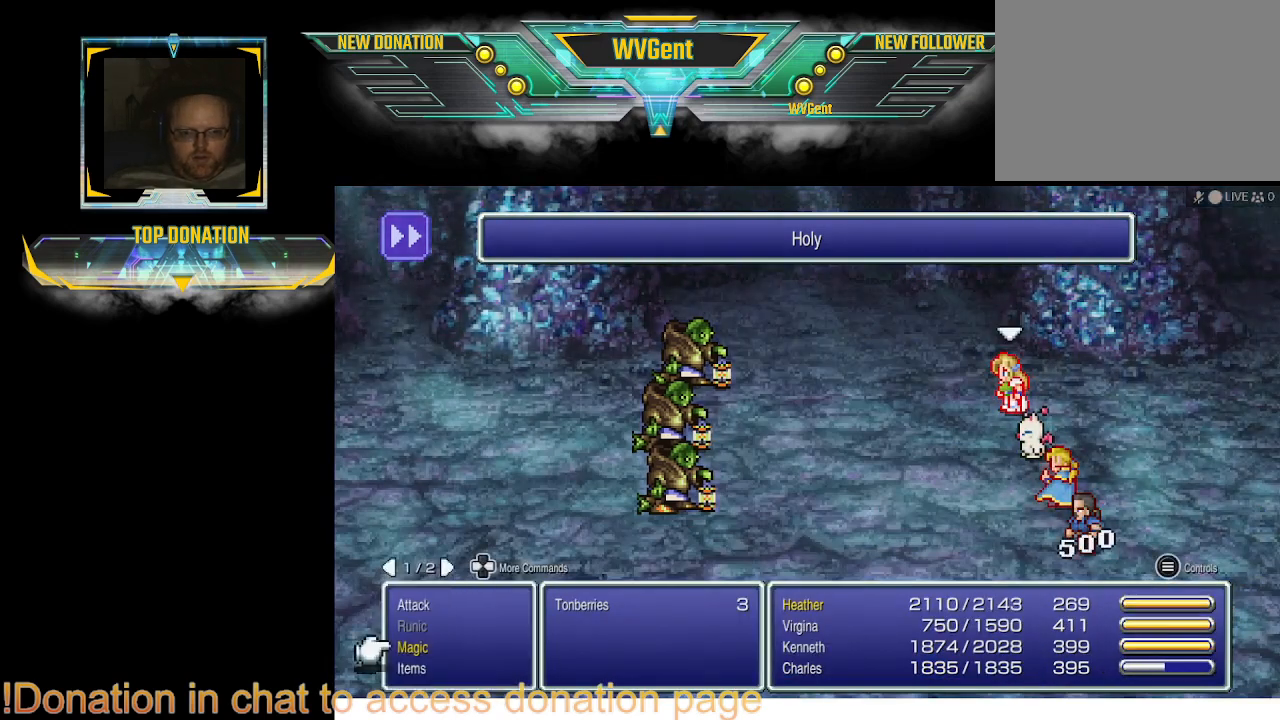
{"buttons": [], "left_stick": "center", "right_stick": "center", "events": []}
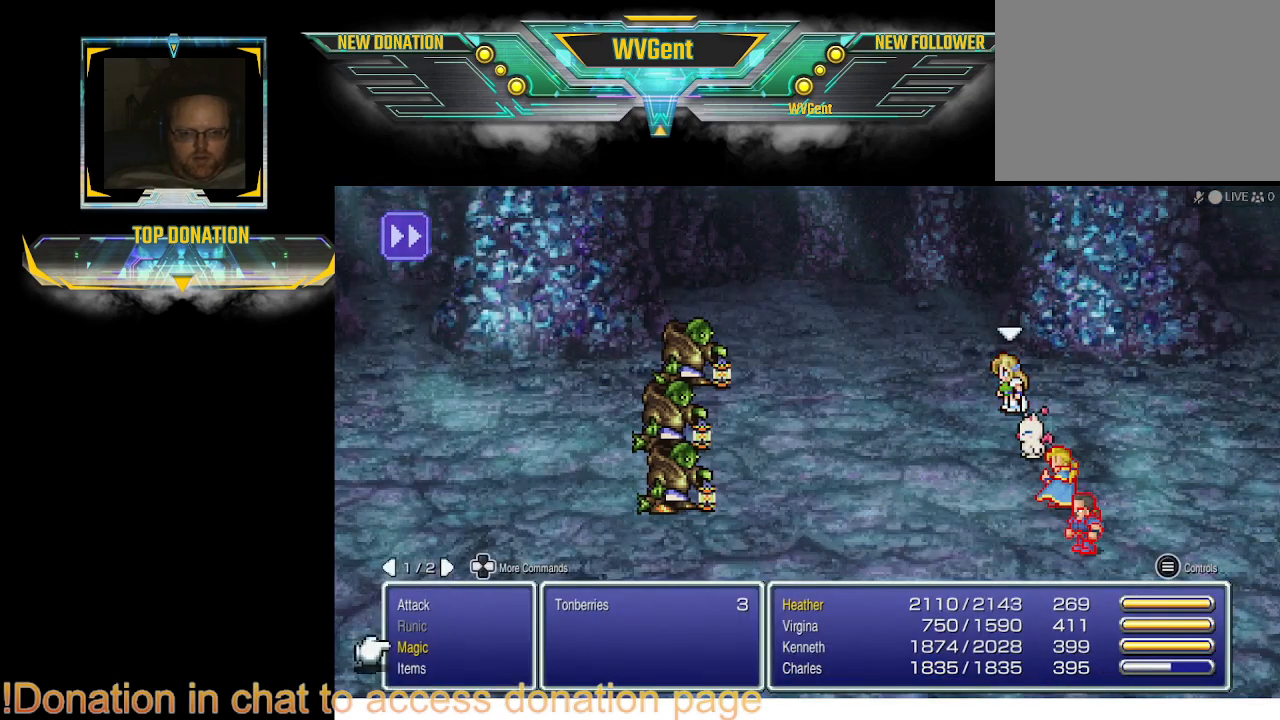
{"buttons": [], "left_stick": "center", "right_stick": "center", "events": []}
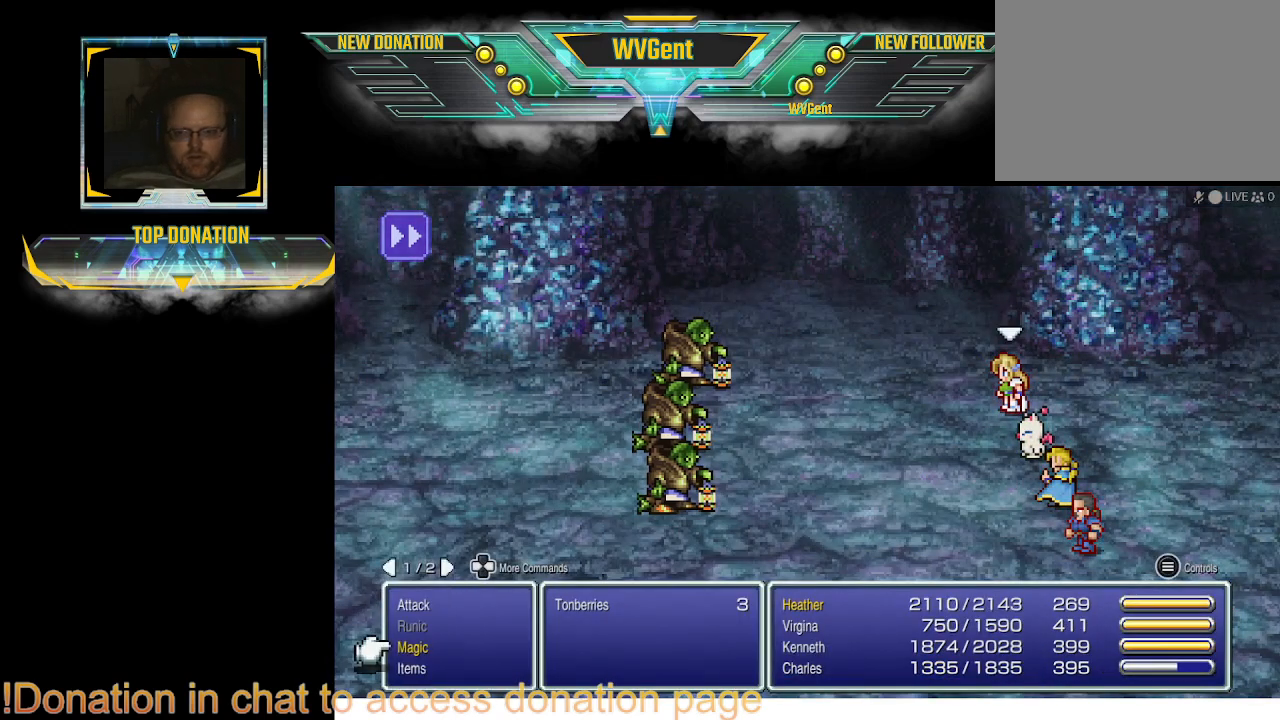
{"buttons": [], "left_stick": "center", "right_stick": "center", "events": [[100, "CROSS", "down"], [200, "CROSS", "up"]]}
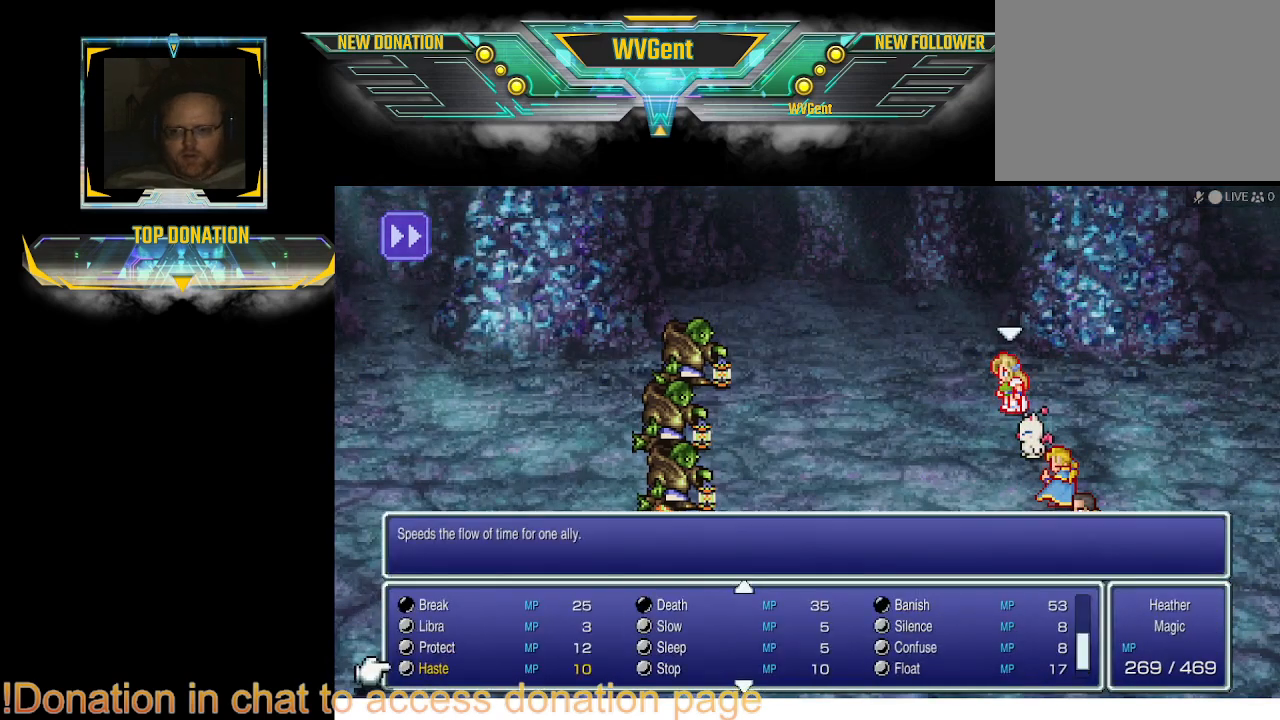
{"buttons": ["CROSS"], "left_stick": "center", "right_stick": "center", "events": [[500, "CROSS", "down"]]}
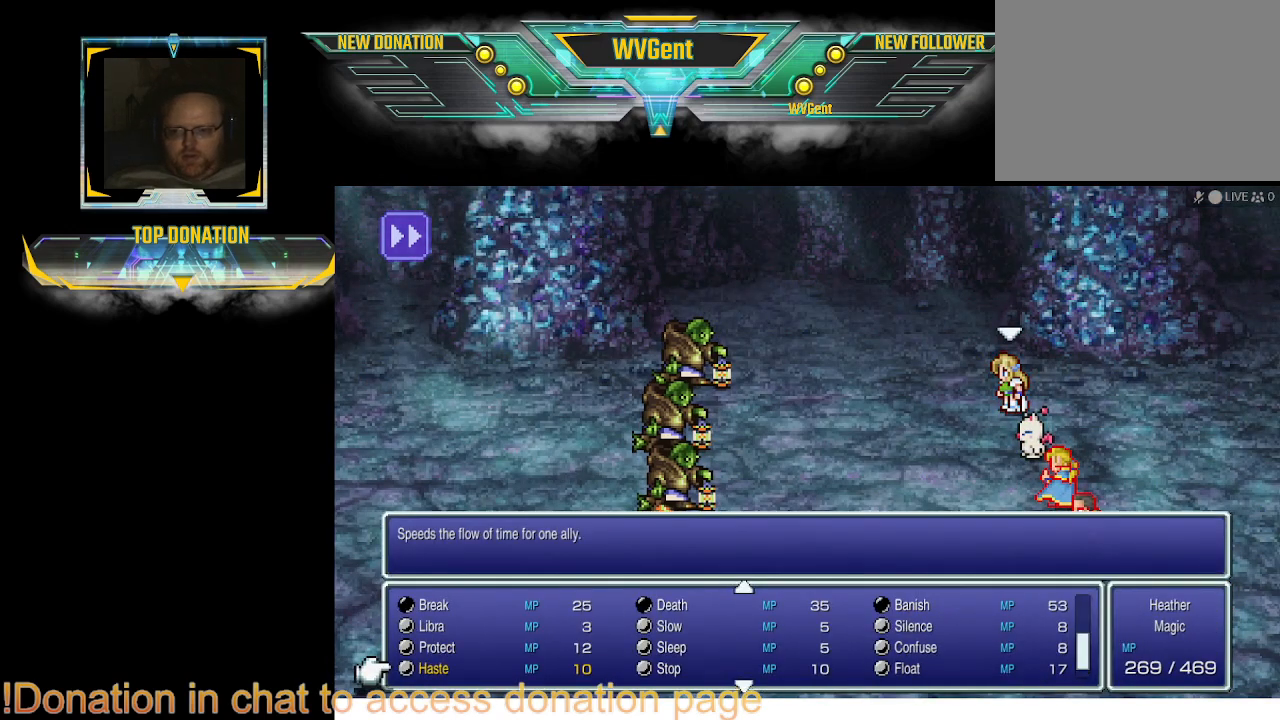
{"buttons": [], "left_stick": "center", "right_stick": "center", "events": [[100, "CROSS", "up"]]}
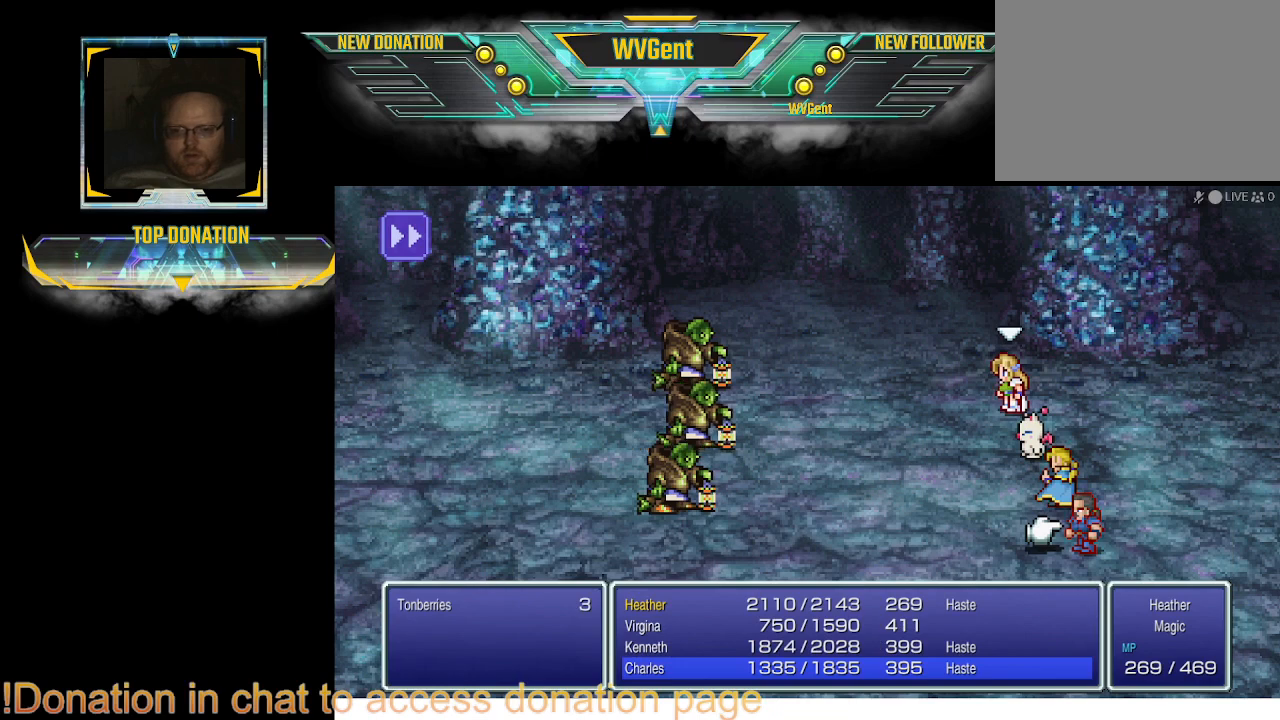
{"buttons": [], "left_stick": "center", "right_stick": "center", "events": [[100, "DPAD_UP", "down"], [167, "DPAD_UP", "up"], [300, "DPAD_UP", "down"], [400, "DPAD_UP", "up"]]}
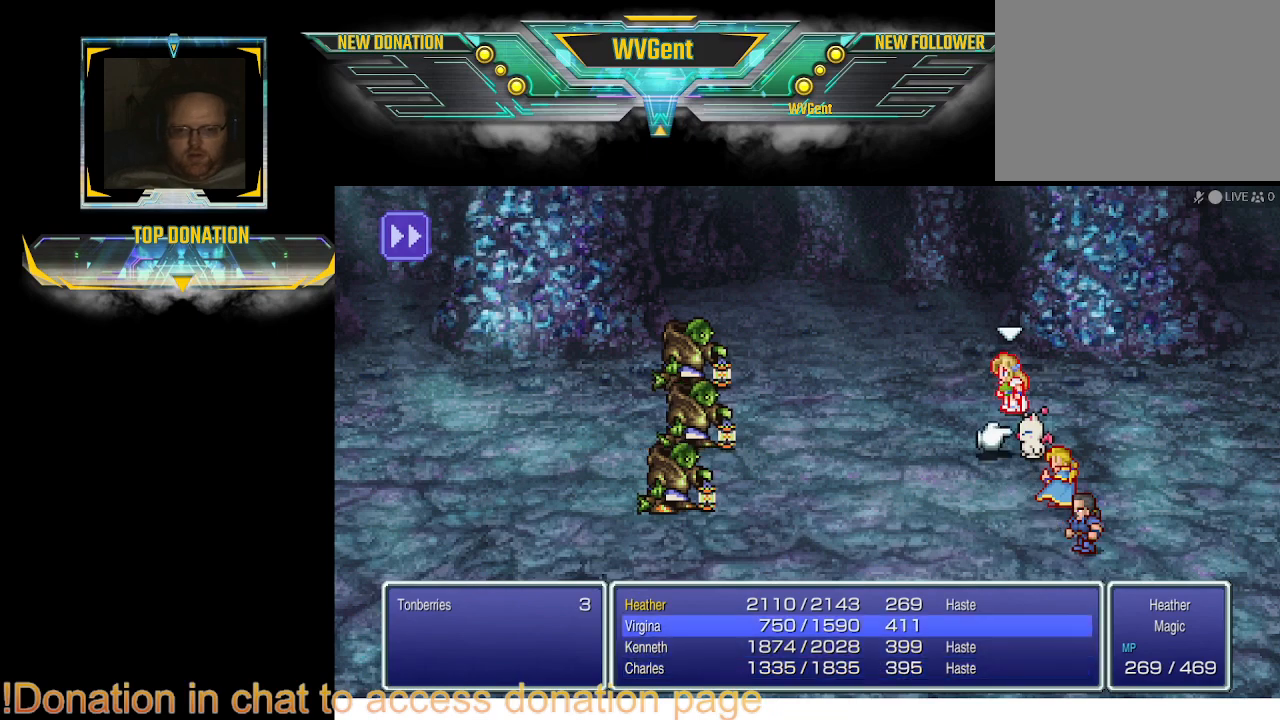
{"buttons": [], "left_stick": "center", "right_stick": "center", "events": [[100, "CROSS", "down"], [167, "CROSS", "up"]]}
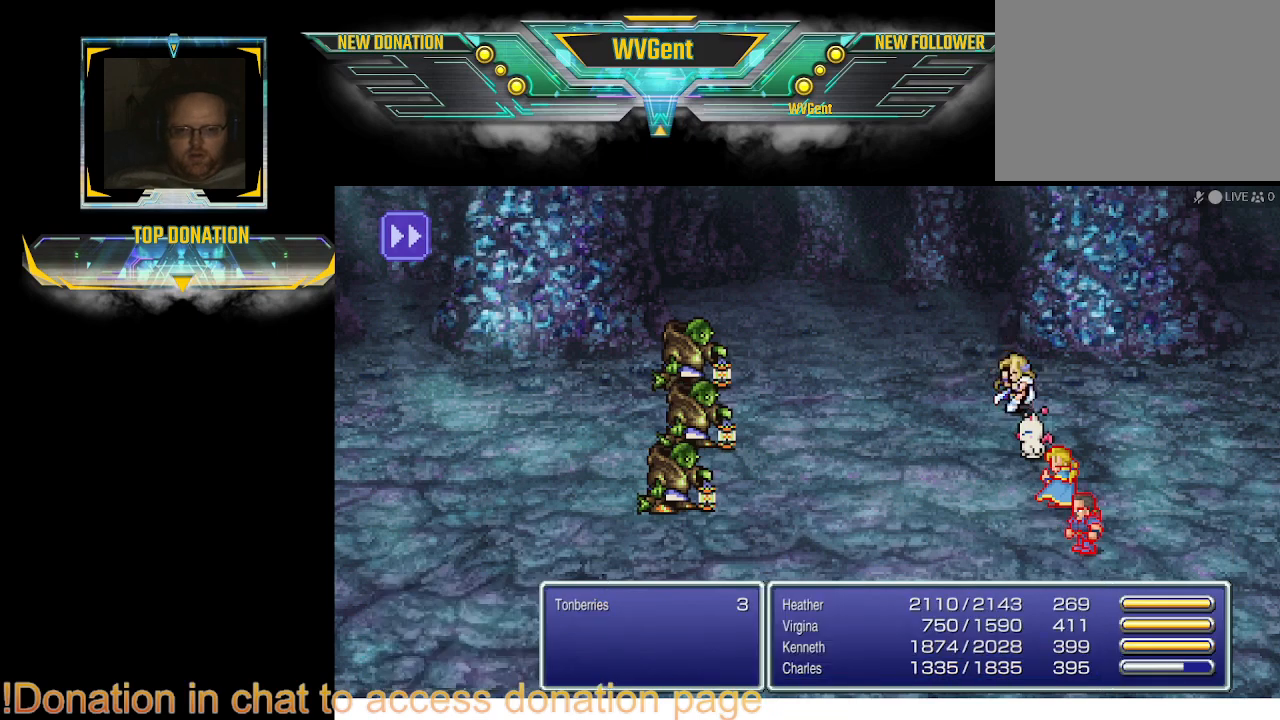
{"buttons": [], "left_stick": "center", "right_stick": "center", "events": []}
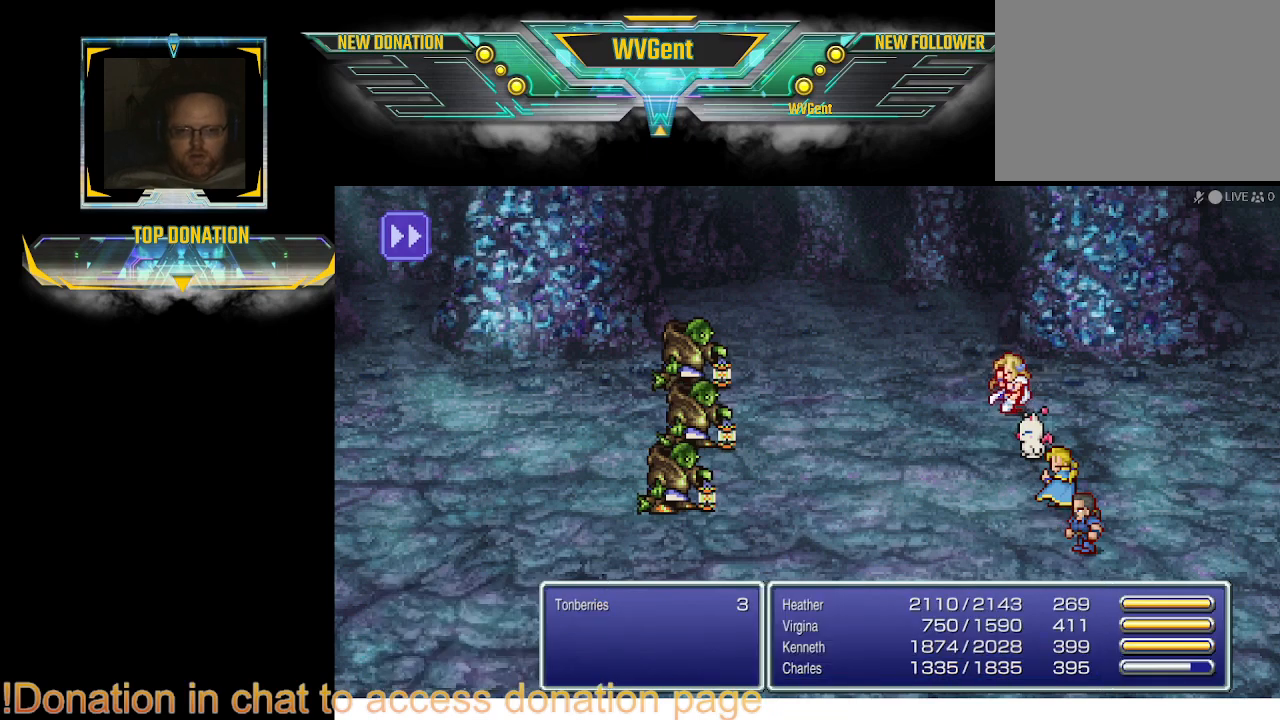
{"buttons": [], "left_stick": "center", "right_stick": "center", "events": []}
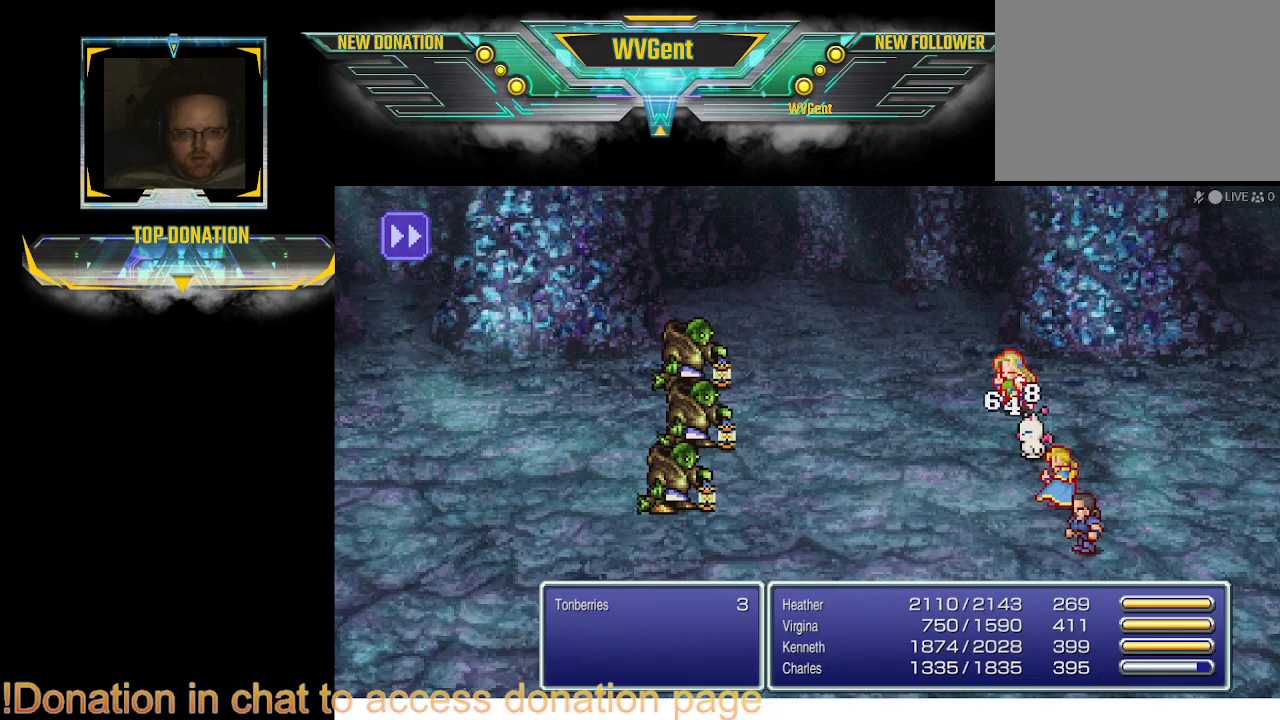
{"buttons": [], "left_stick": "center", "right_stick": "center", "events": []}
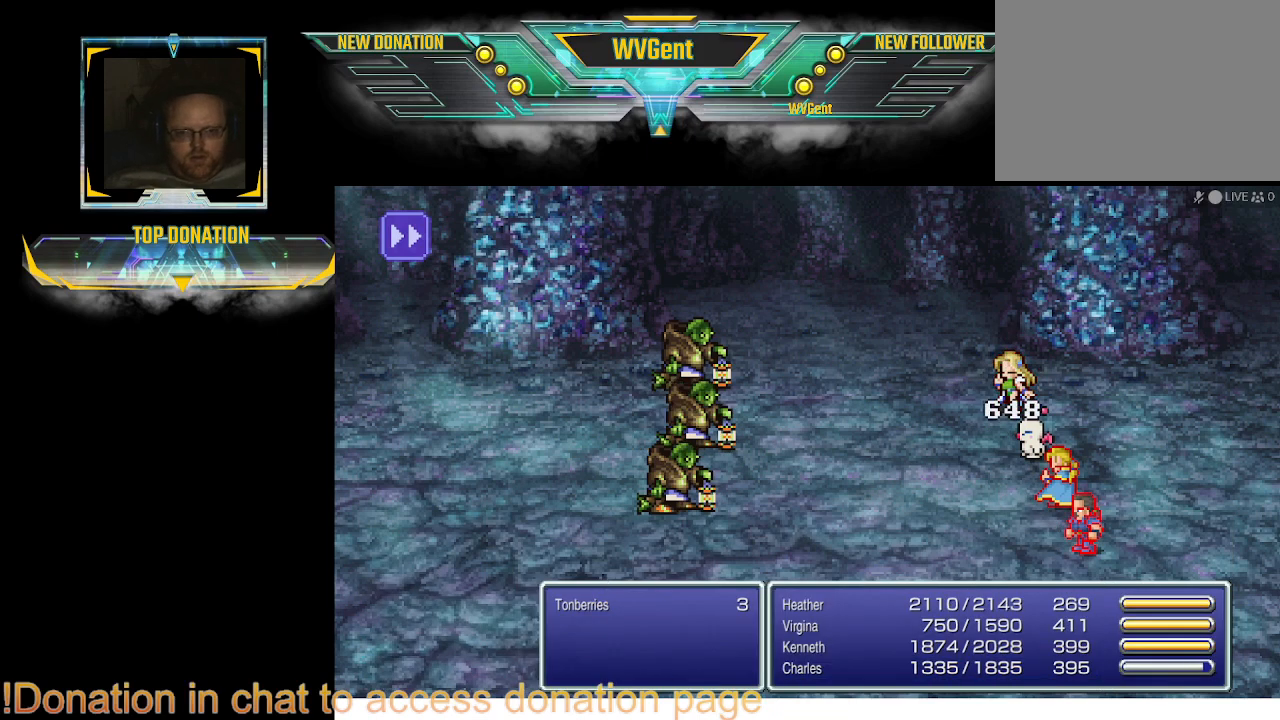
{"buttons": [], "left_stick": "center", "right_stick": "center", "events": []}
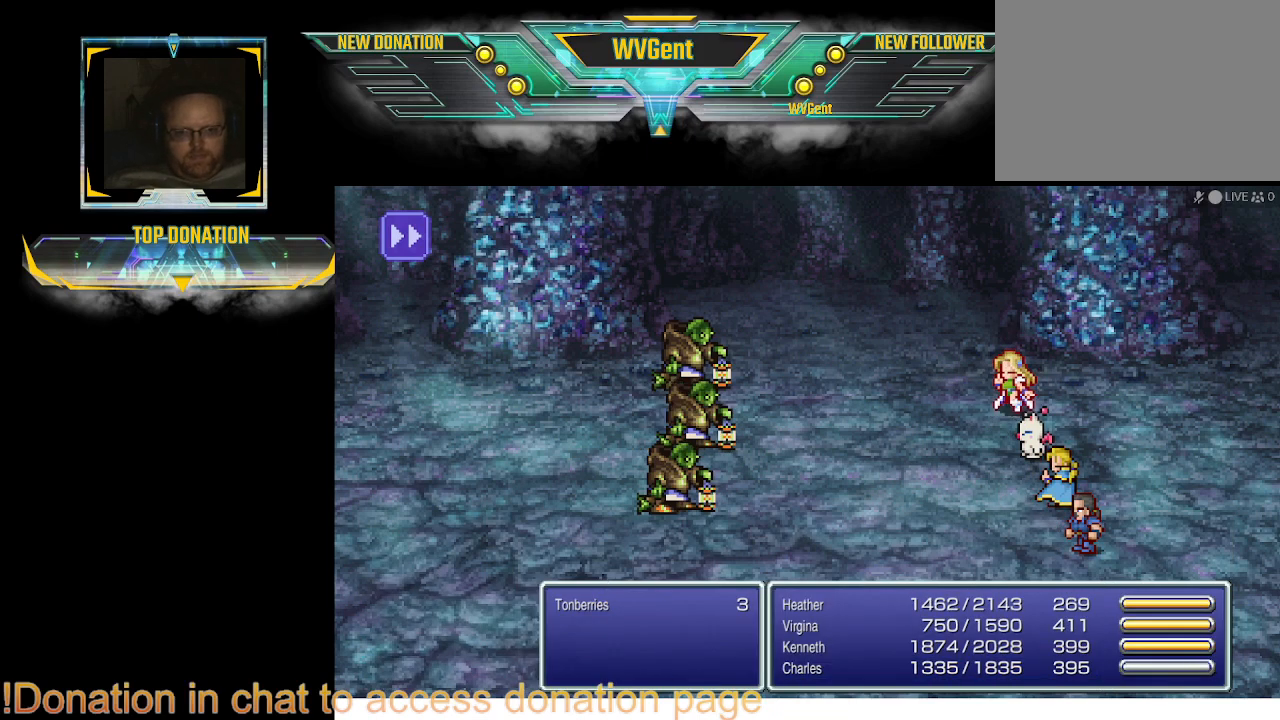
{"buttons": [], "left_stick": "center", "right_stick": "center", "events": []}
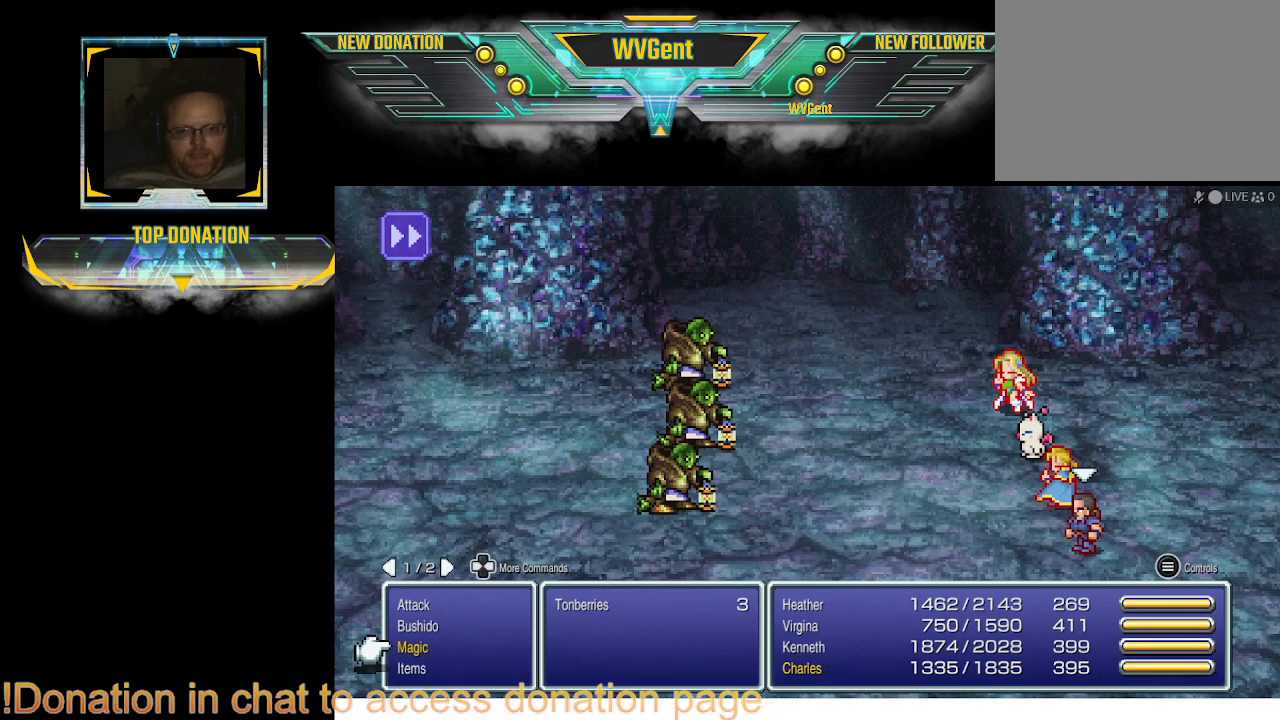
{"buttons": [], "left_stick": "center", "right_stick": "center", "events": []}
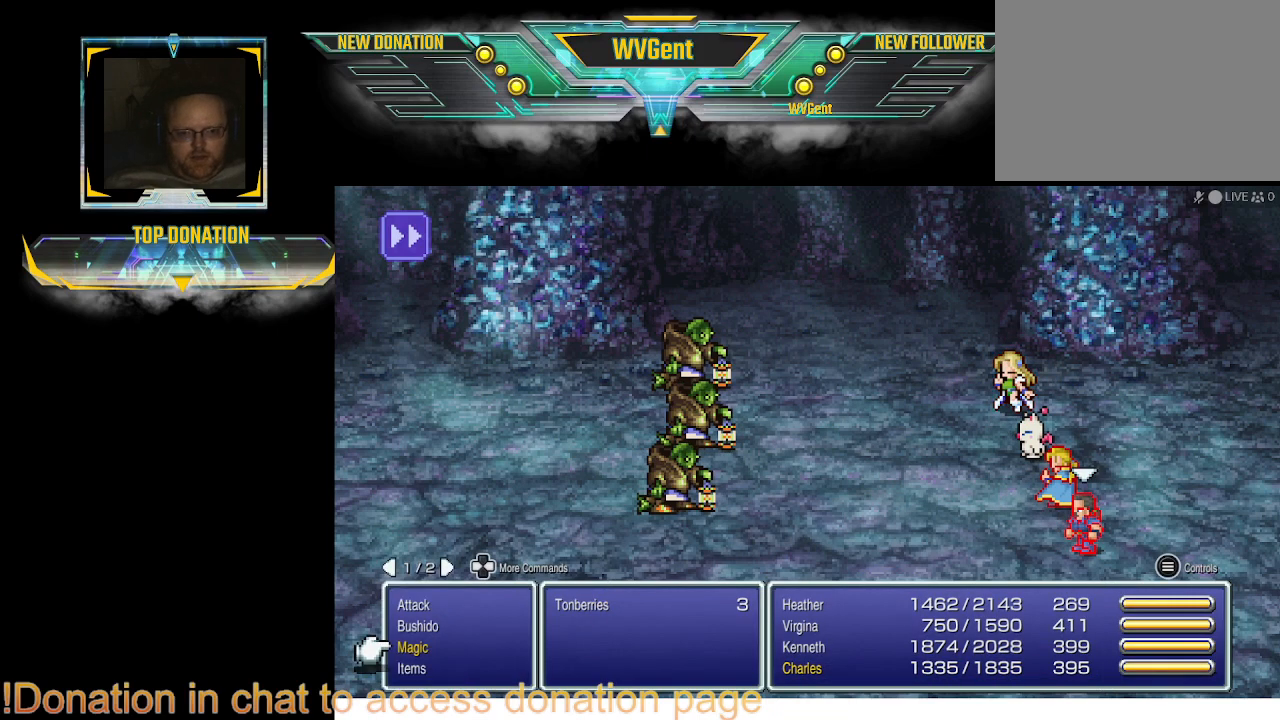
{"buttons": [], "left_stick": "center", "right_stick": "center", "events": [[233, "CROSS", "down"], [333, "CROSS", "up"]]}
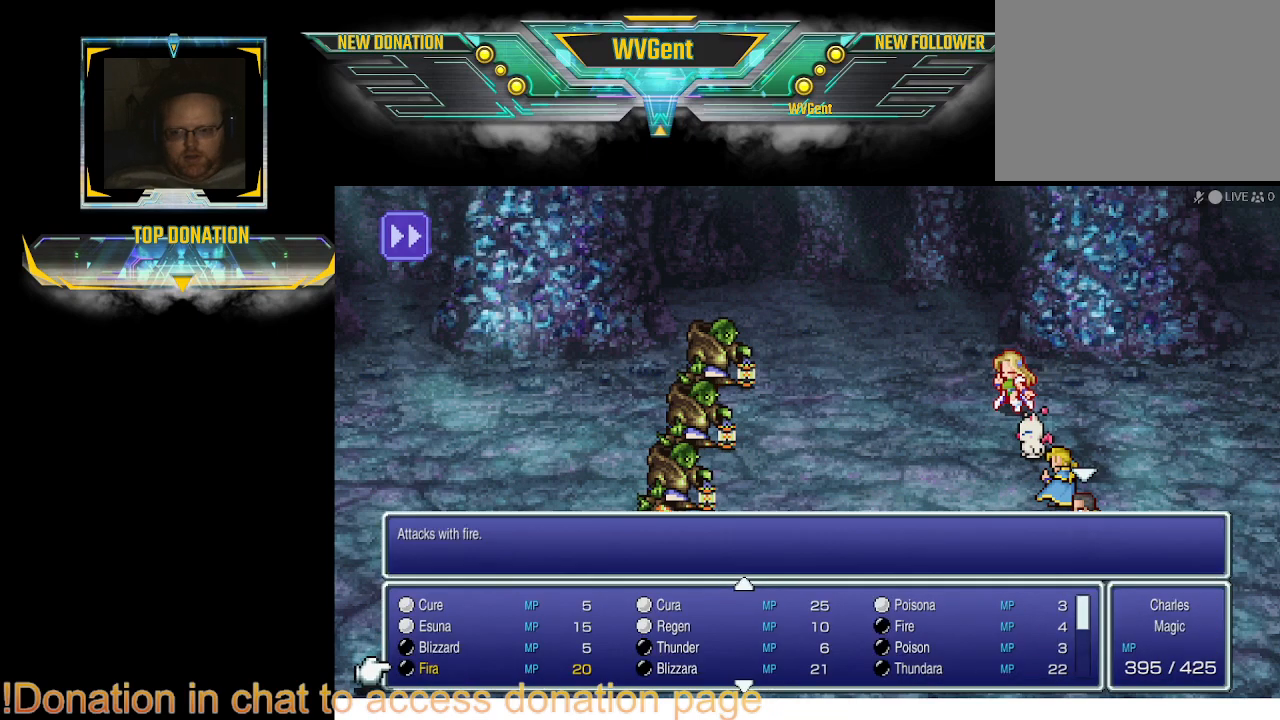
{"buttons": [], "left_stick": "center", "right_stick": "center", "events": [[367, "CROSS", "down"], [433, "CROSS", "up"]]}
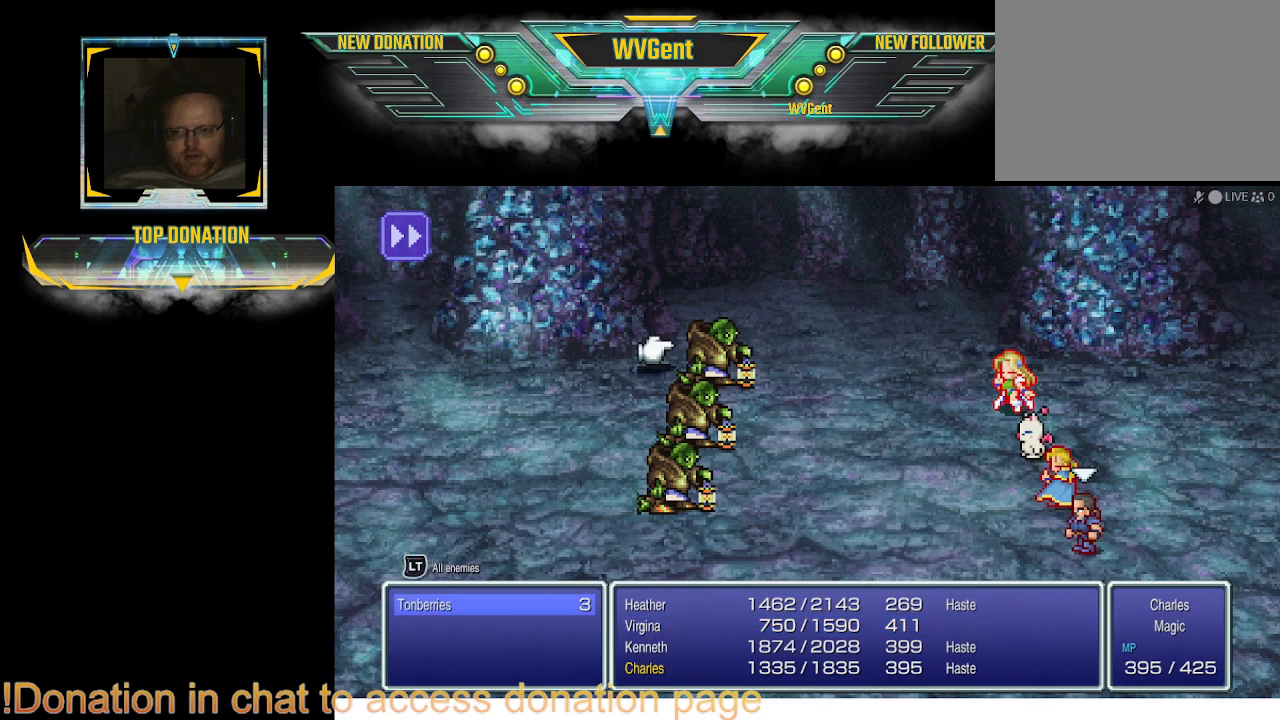
{"buttons": [], "left_stick": "center", "right_stick": "center", "events": [[233, "CROSS", "down"], [333, "CROSS", "up"]]}